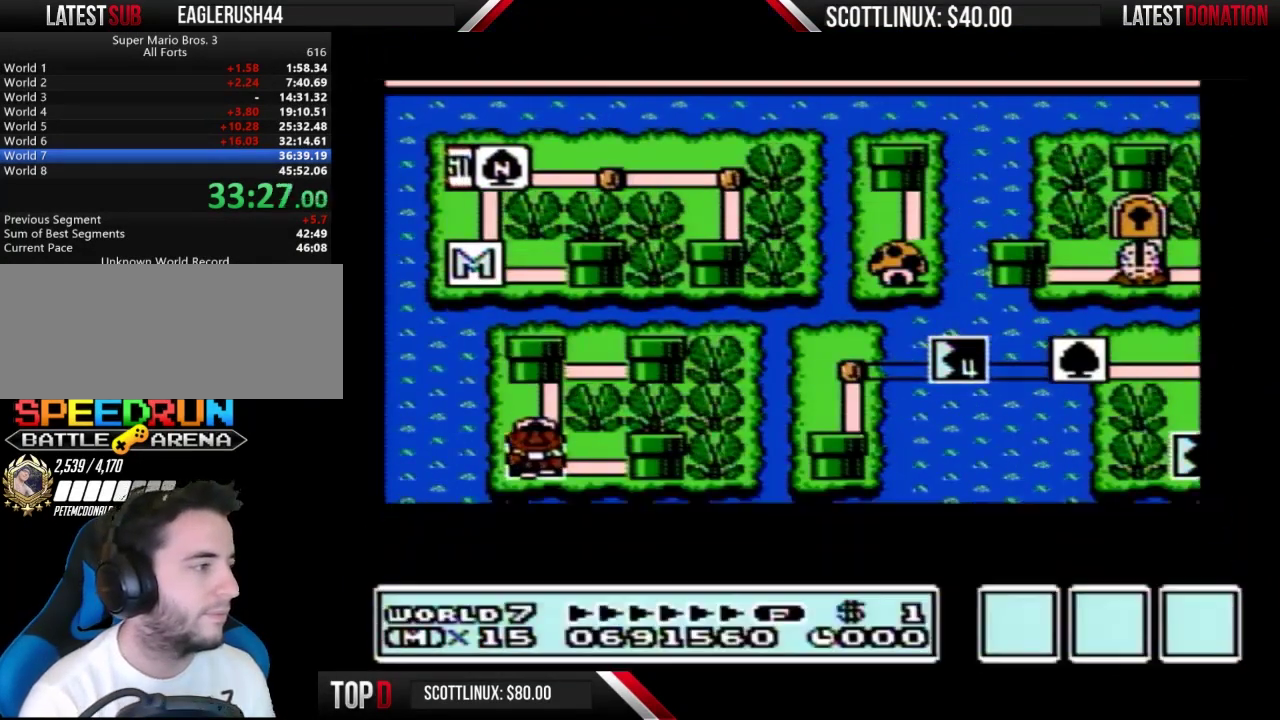
Gameplay with a controller (Nintendo layout); each line is a JSON object with the inputs held at the frame after it. "events" lists button and stick changes between this image and that frame as [ms after this image, input, new state], when the widget could be followed in between. Not read: L3 R3.
{"buttons": ["A"], "events": []}
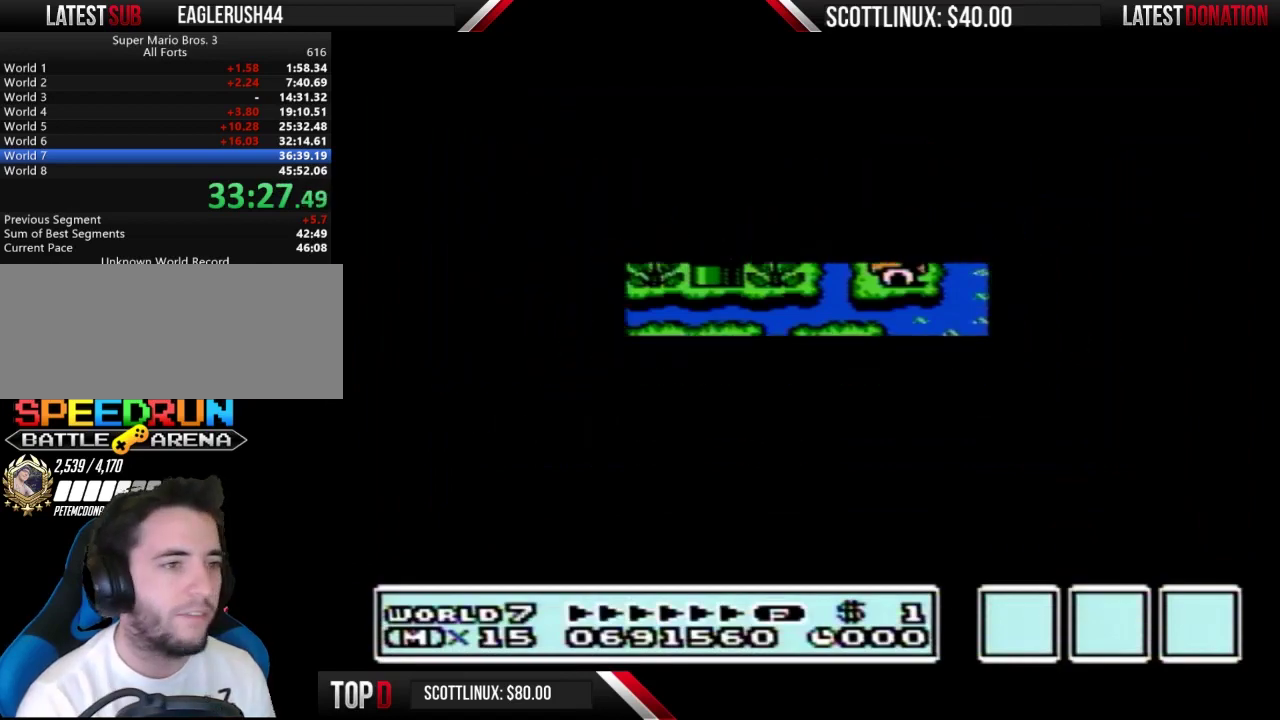
{"buttons": ["B", "DPAD_RIGHT"], "events": [[333, "A", "up"], [433, "B", "down"], [433, "DPAD_RIGHT", "down"]]}
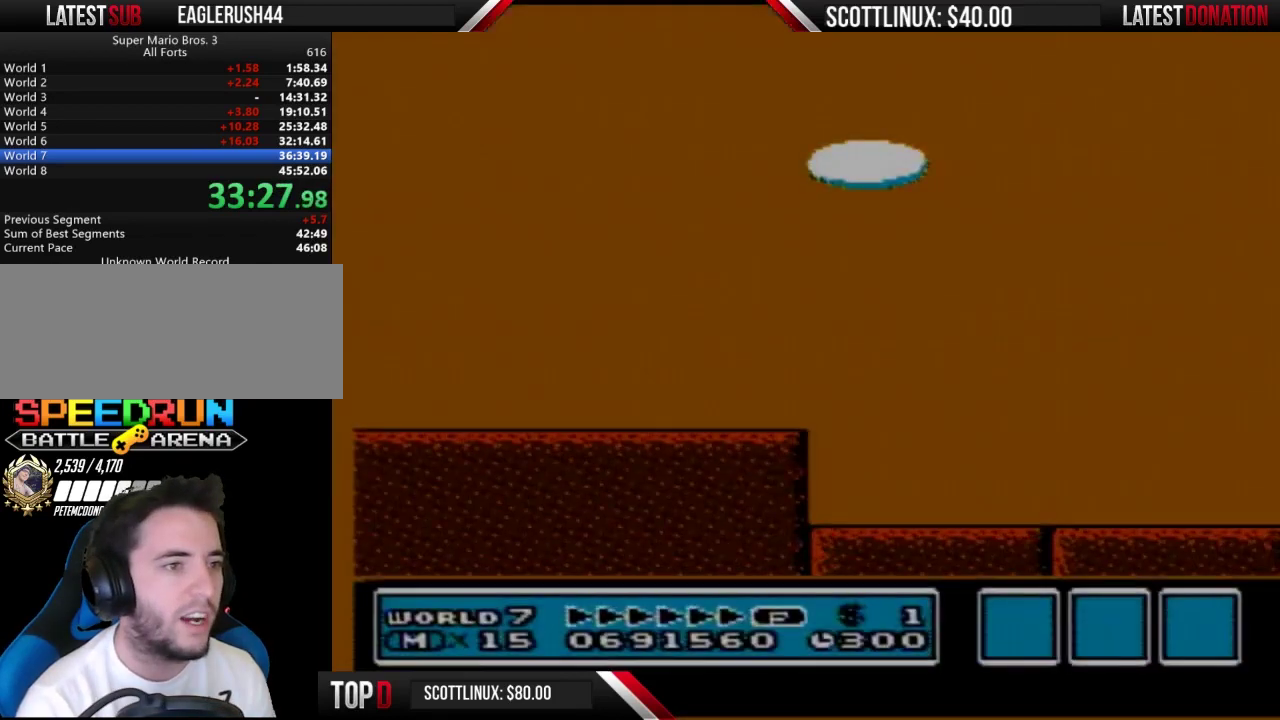
{"buttons": ["B", "DPAD_RIGHT"], "events": []}
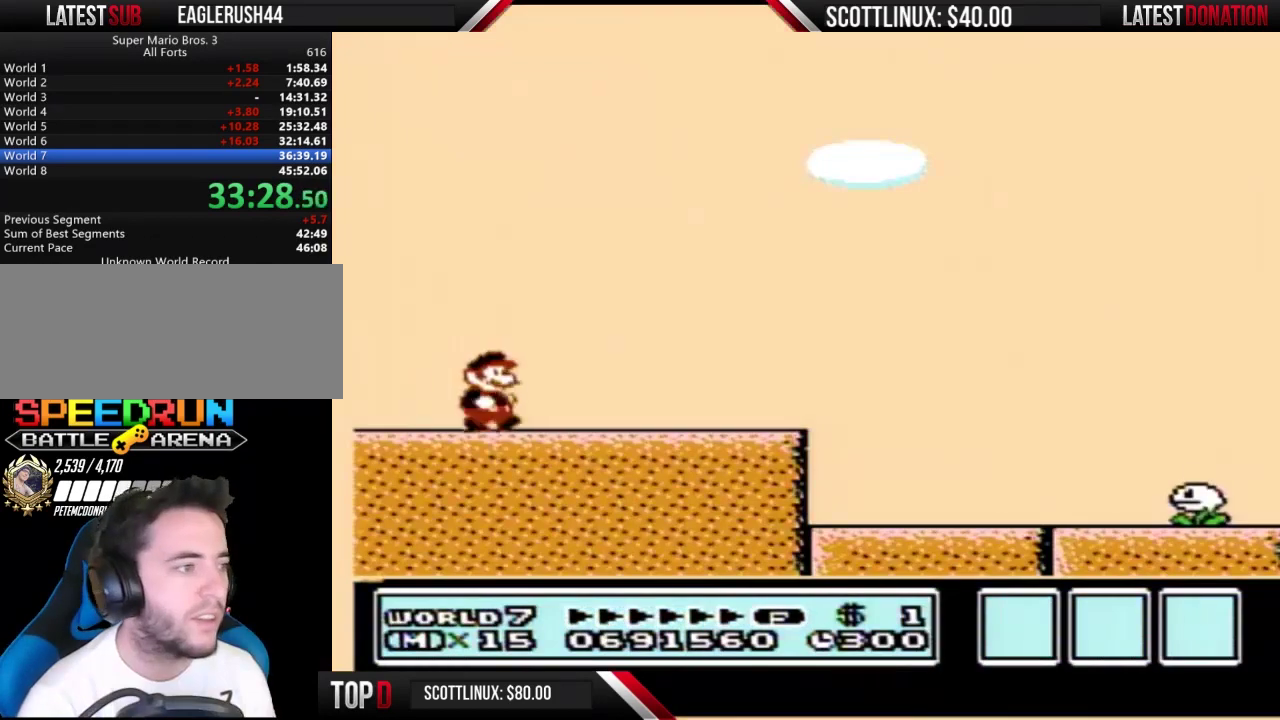
{"buttons": ["B", "DPAD_RIGHT"], "events": []}
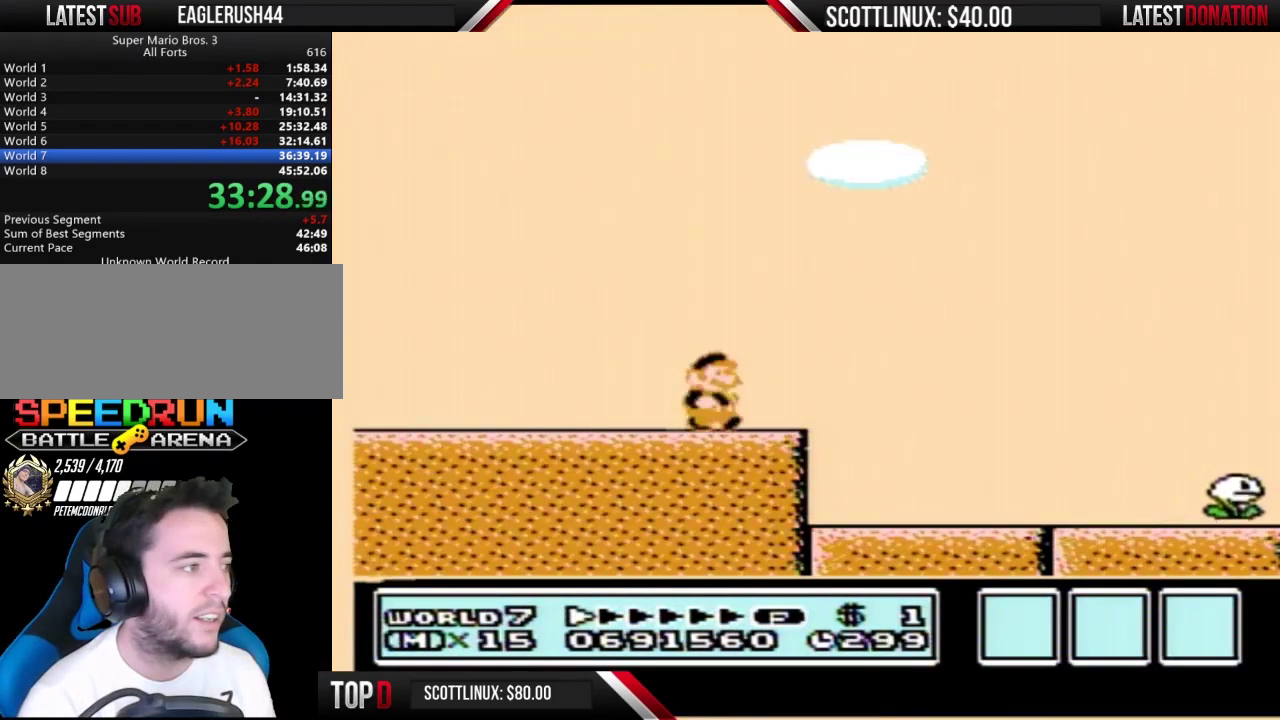
{"buttons": ["B", "DPAD_RIGHT"], "events": []}
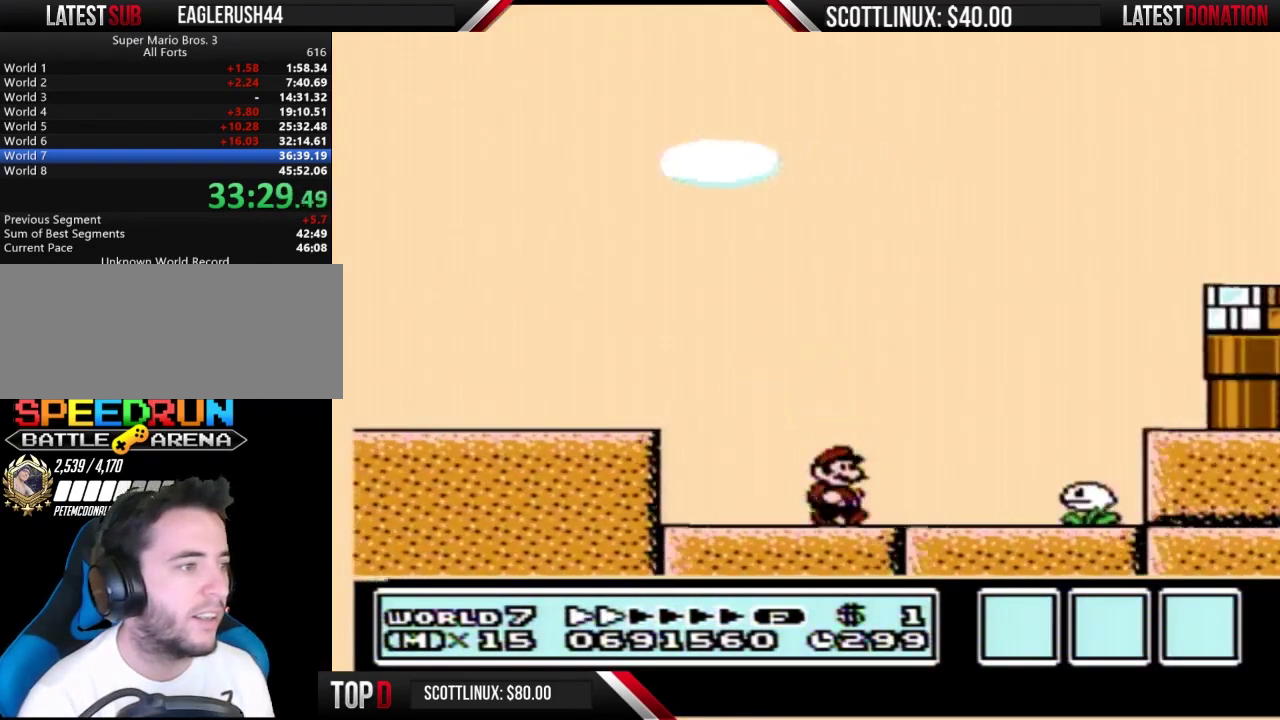
{"buttons": ["B", "DPAD_RIGHT"], "events": []}
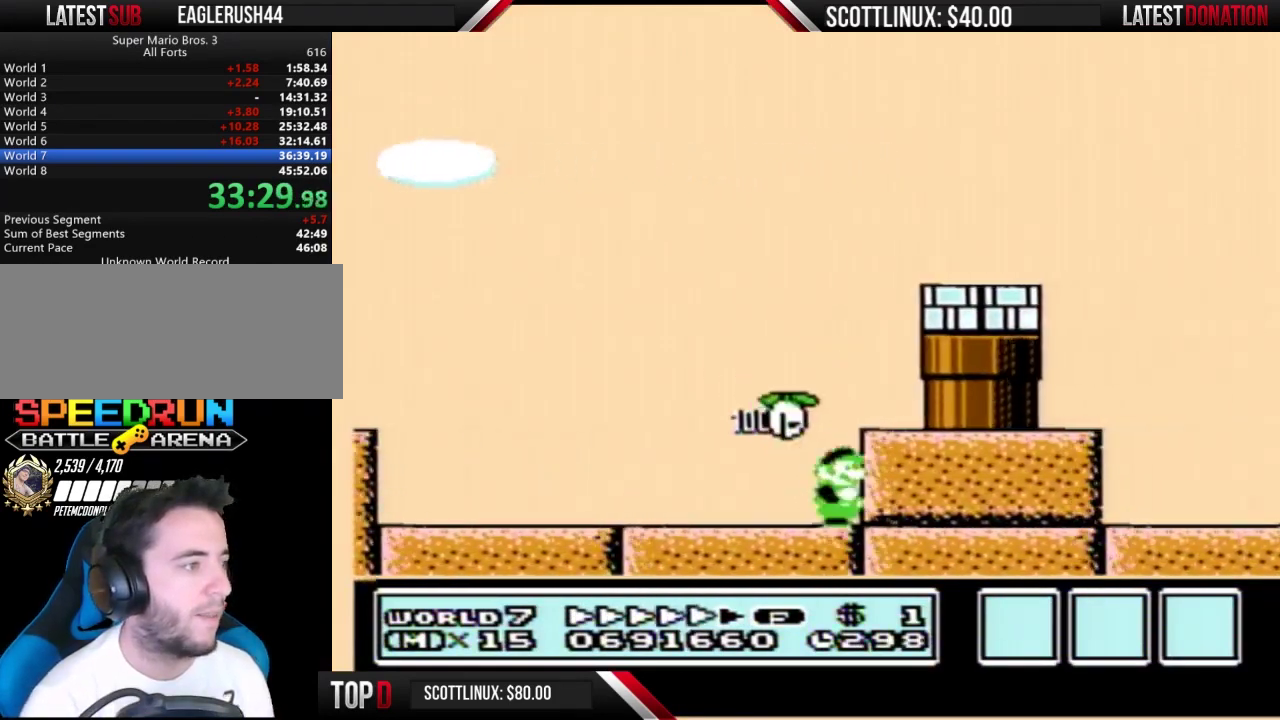
{"buttons": ["B", "DPAD_LEFT"], "events": [[33, "DPAD_RIGHT", "up"], [67, "DPAD_LEFT", "down"]]}
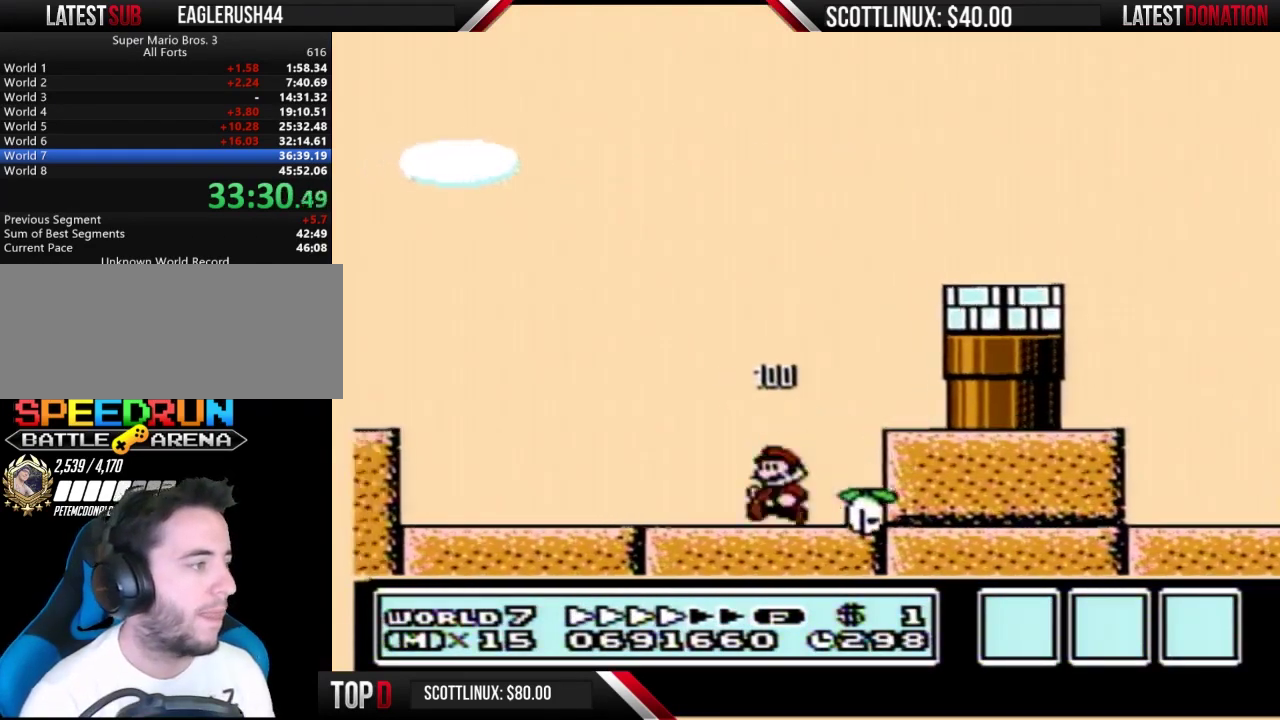
{"buttons": ["A", "B", "DPAD_LEFT"], "events": [[467, "A", "down"]]}
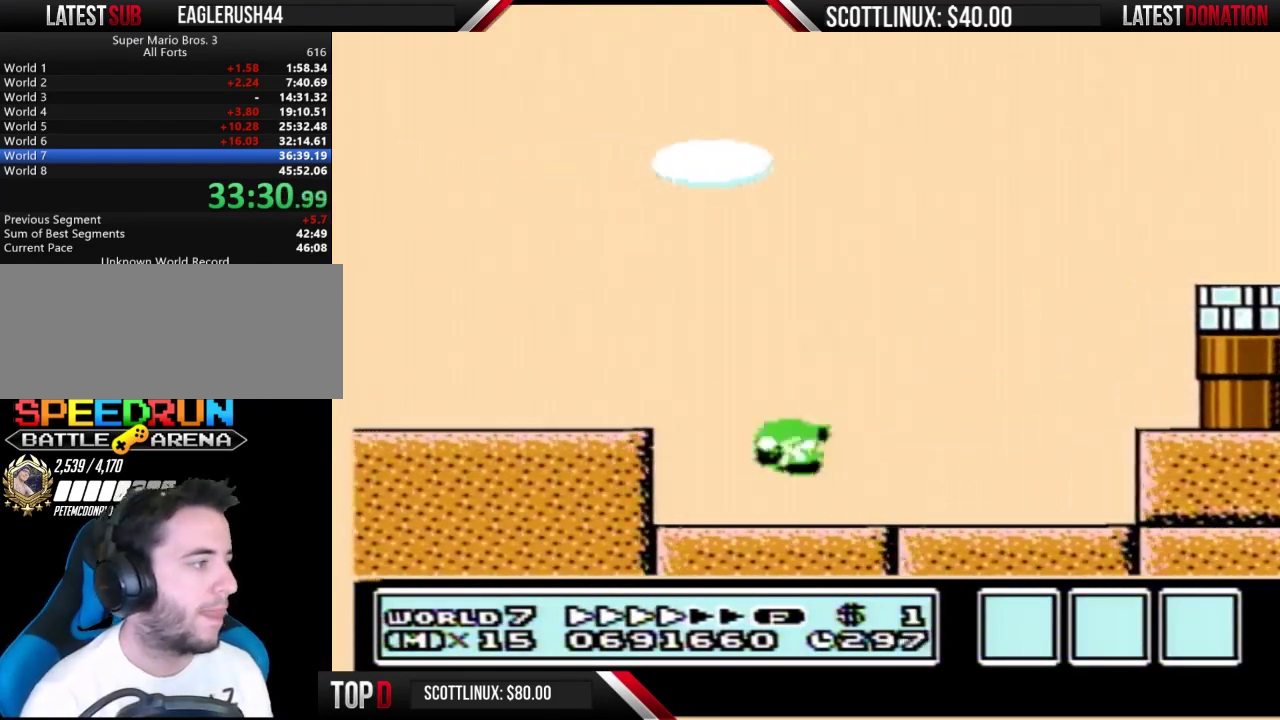
{"buttons": ["B", "DPAD_LEFT"], "events": [[33, "A", "up"]]}
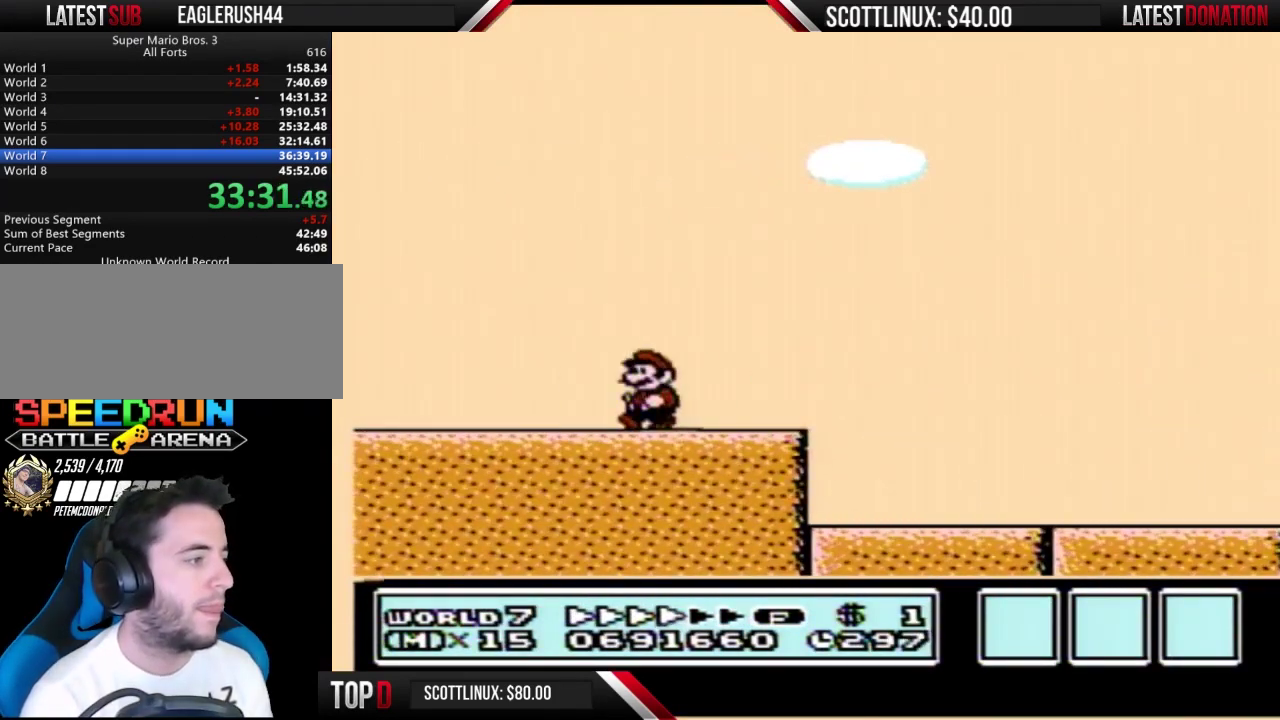
{"buttons": ["A", "B", "DPAD_RIGHT"], "events": [[433, "A", "down"], [500, "DPAD_LEFT", "up"], [500, "DPAD_RIGHT", "down"]]}
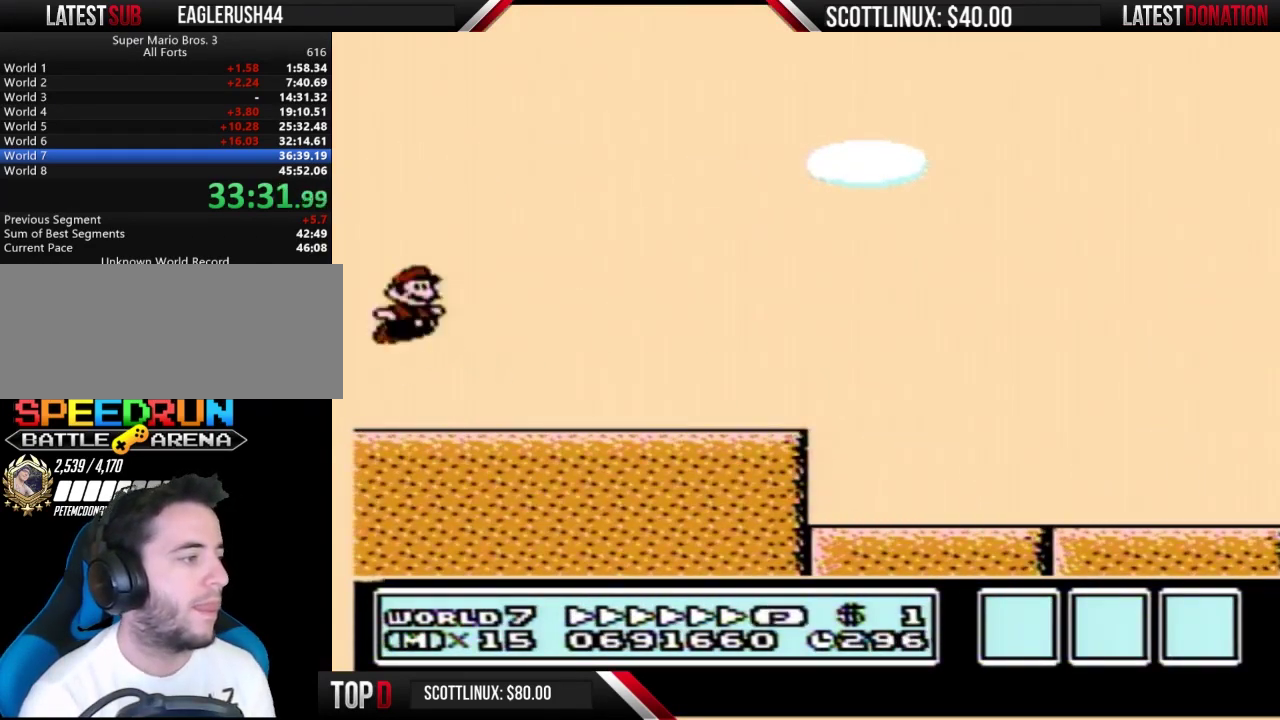
{"buttons": ["B", "DPAD_RIGHT"], "events": [[367, "A", "up"]]}
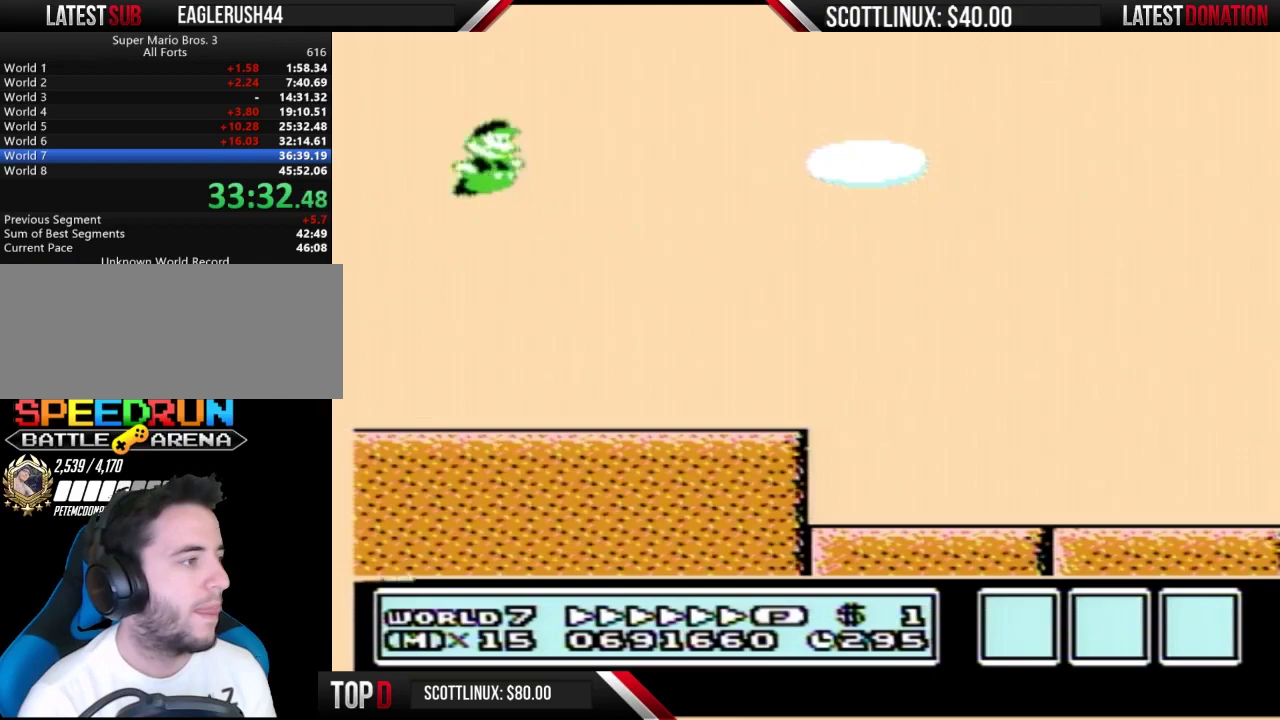
{"buttons": ["B", "DPAD_RIGHT"], "events": []}
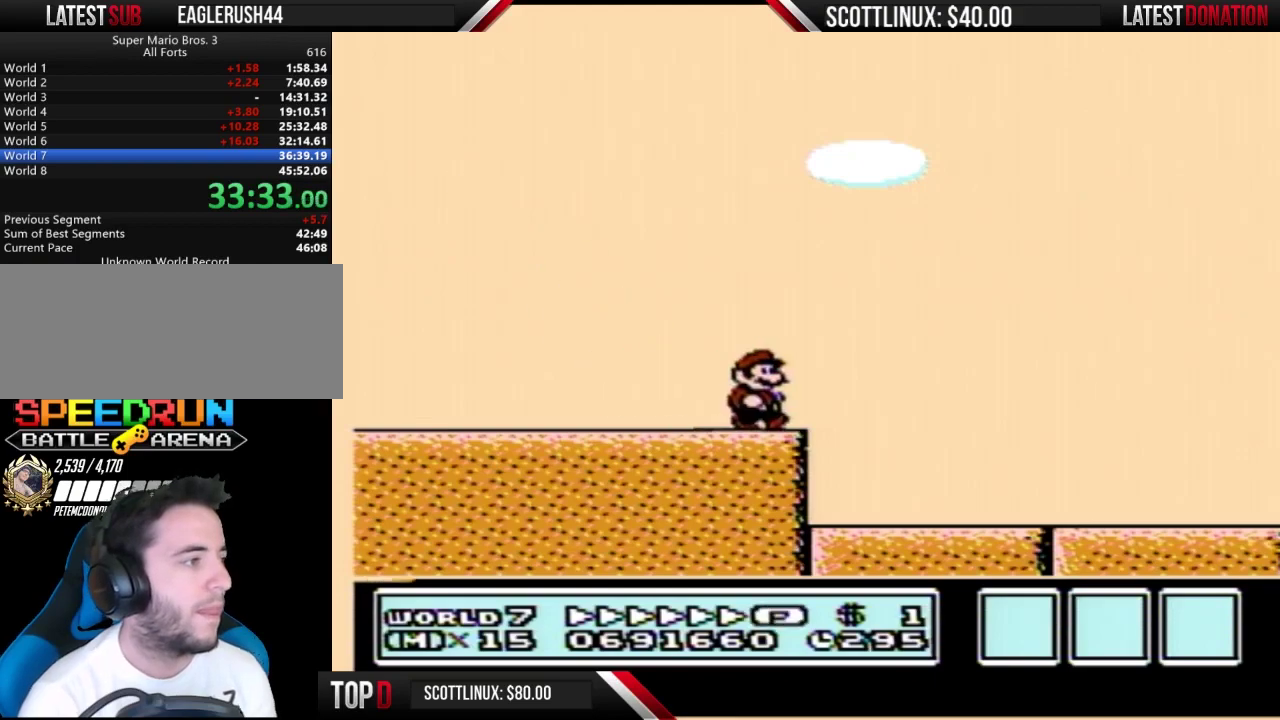
{"buttons": ["A", "B", "DPAD_RIGHT"], "events": [[133, "A", "down"]]}
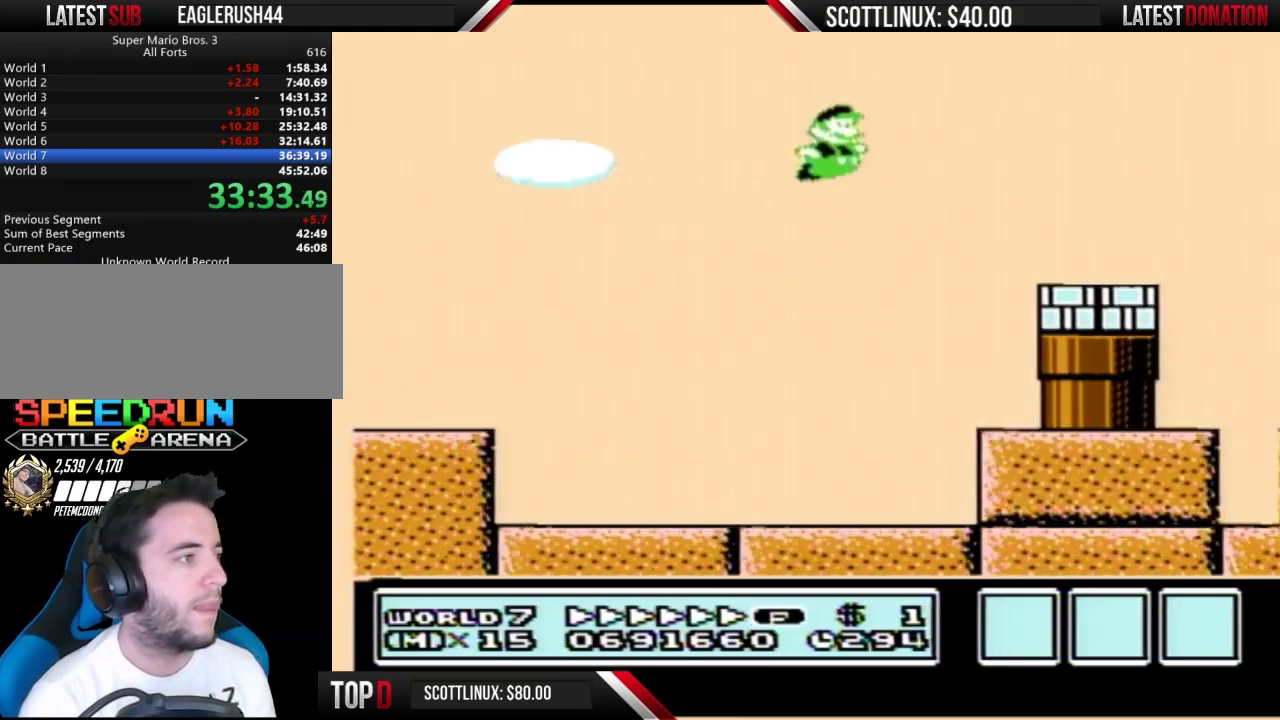
{"buttons": ["A", "B", "DPAD_RIGHT"], "events": []}
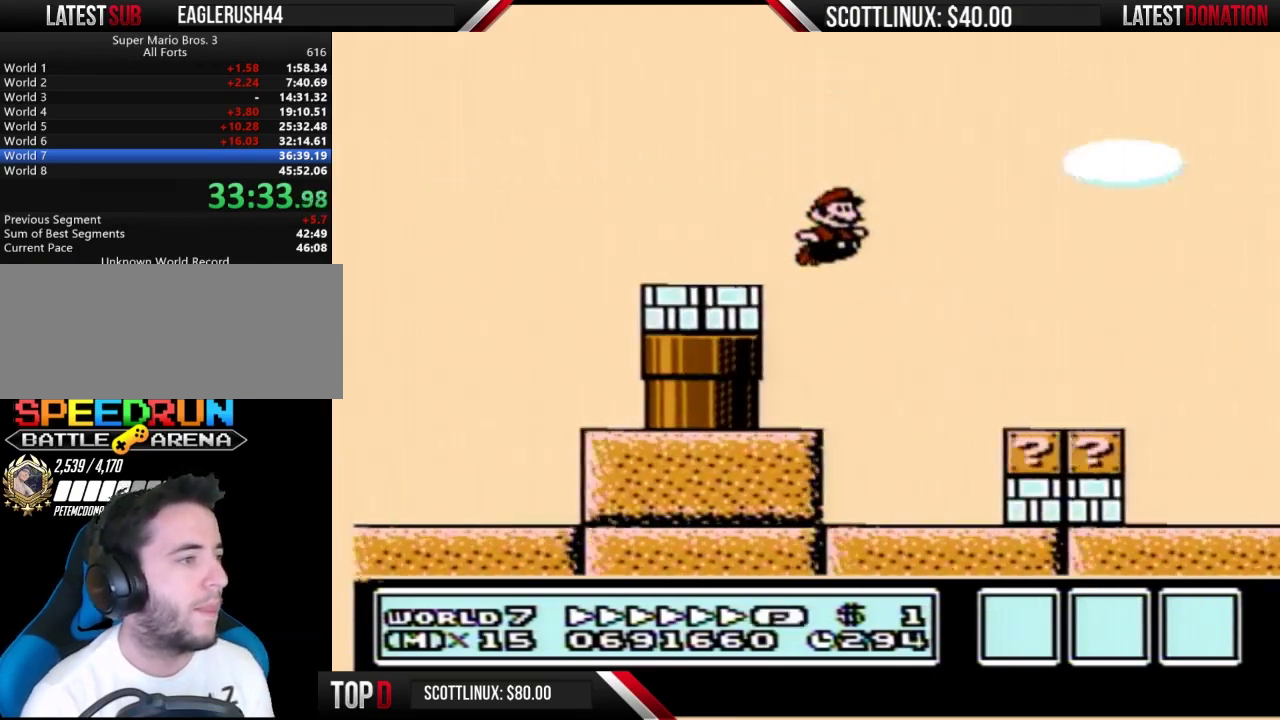
{"buttons": ["A", "B", "DPAD_RIGHT"], "events": [[33, "A", "up"], [433, "A", "down"]]}
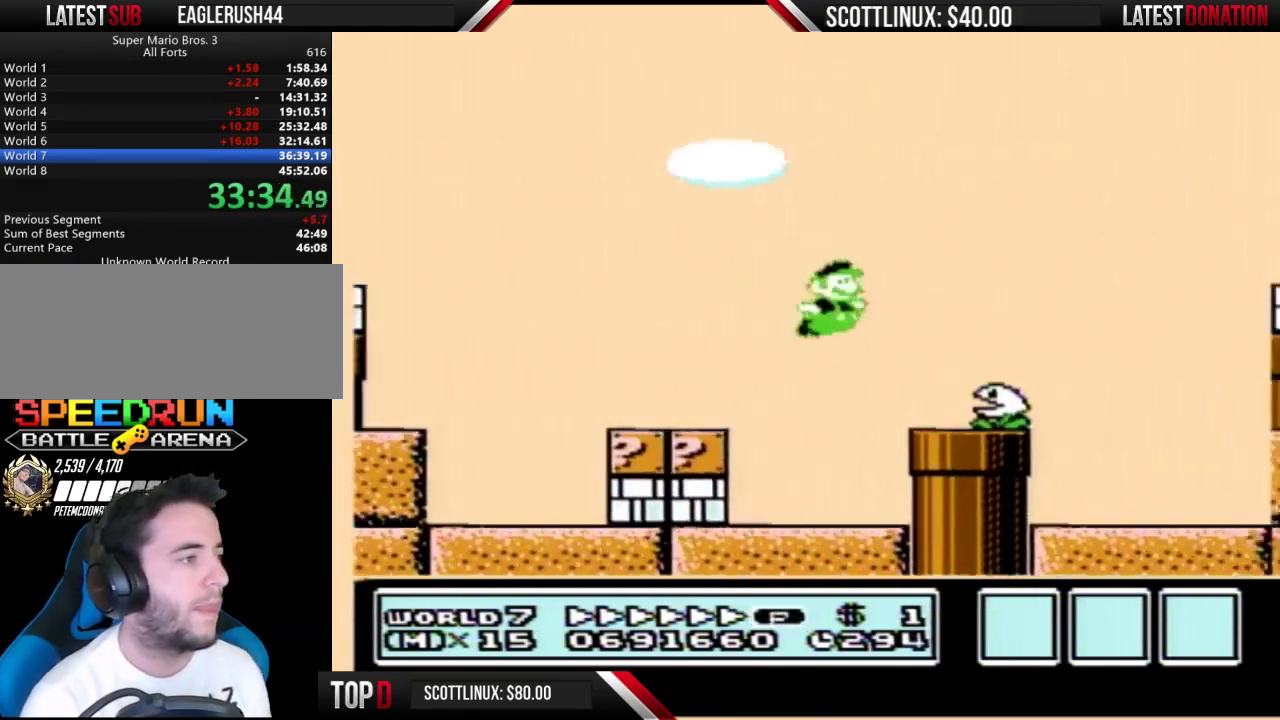
{"buttons": ["A", "B", "DPAD_RIGHT"], "events": []}
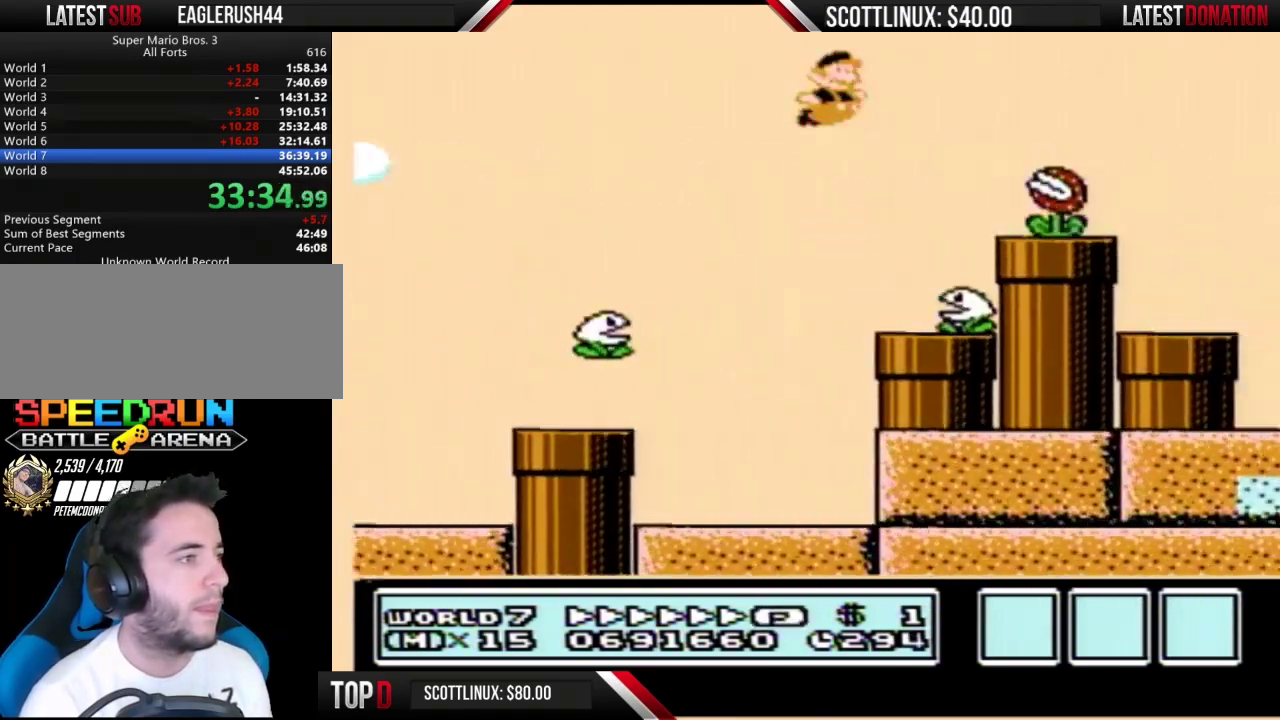
{"buttons": ["B", "DPAD_RIGHT"], "events": [[200, "A", "up"], [400, "A", "down"], [500, "A", "up"]]}
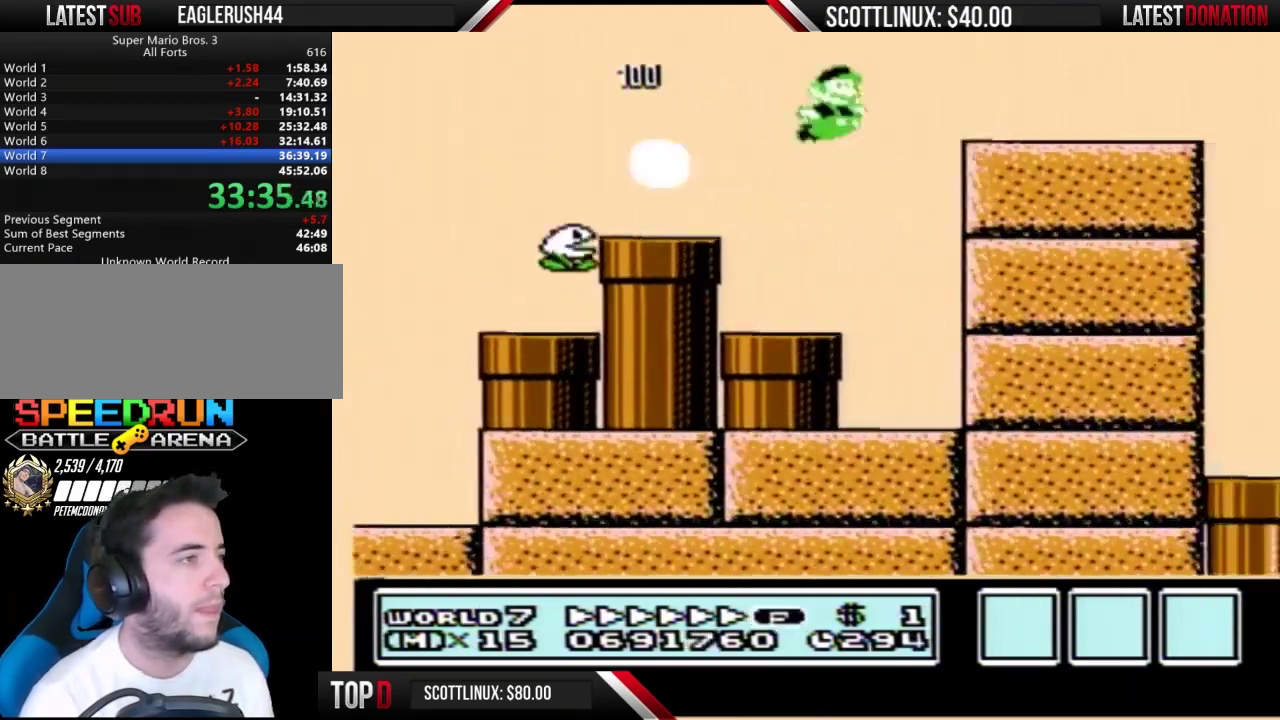
{"buttons": ["B", "DPAD_RIGHT"], "events": []}
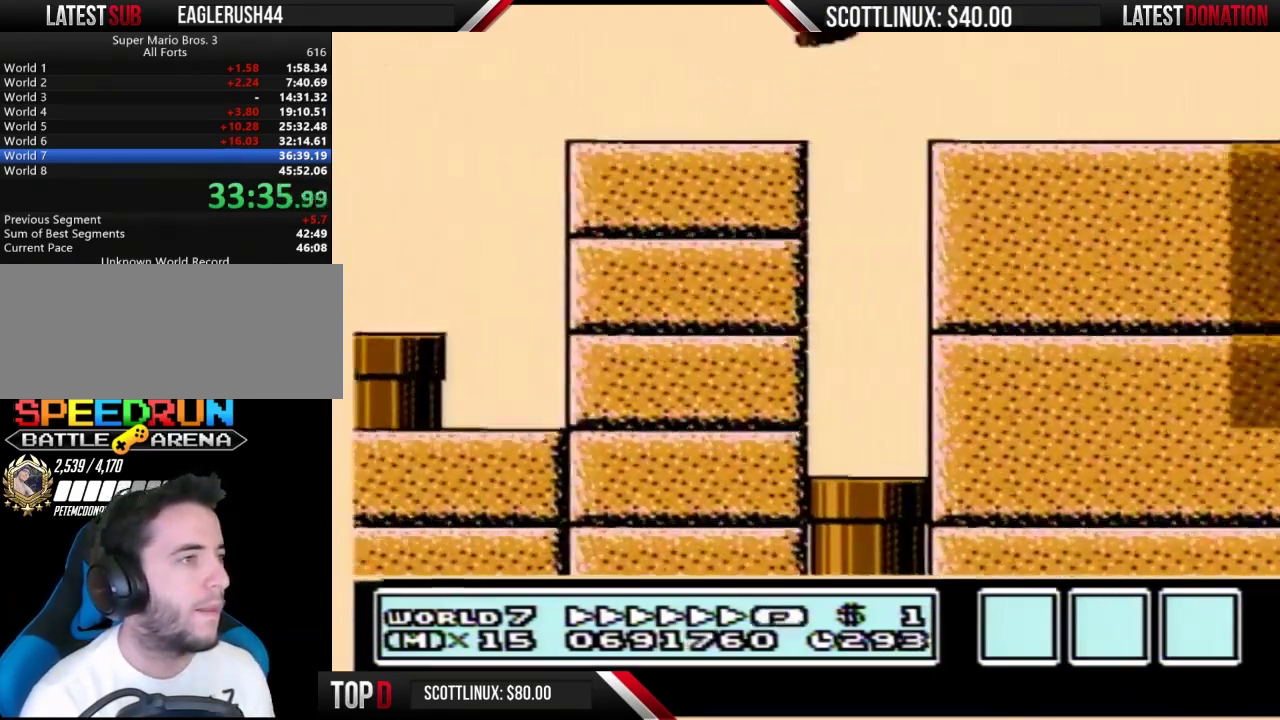
{"buttons": ["A", "B", "DPAD_RIGHT"], "events": [[467, "A", "down"]]}
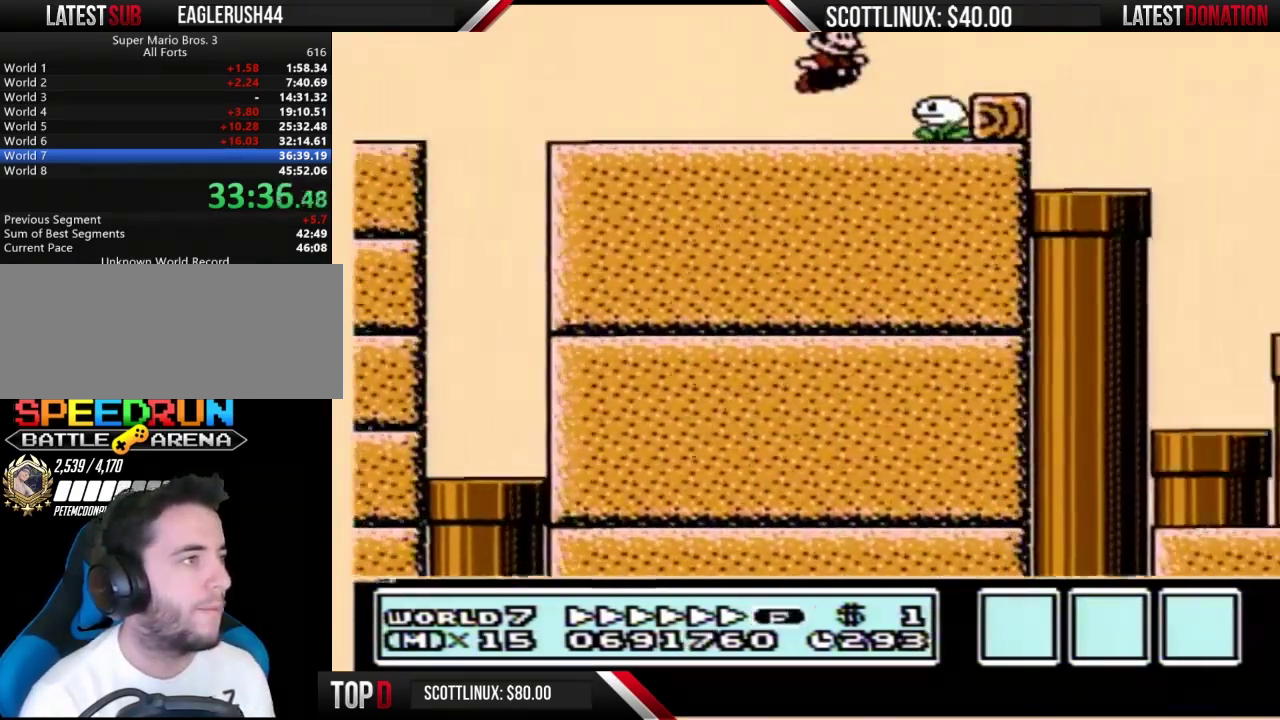
{"buttons": ["B", "DPAD_RIGHT"], "events": [[367, "A", "up"]]}
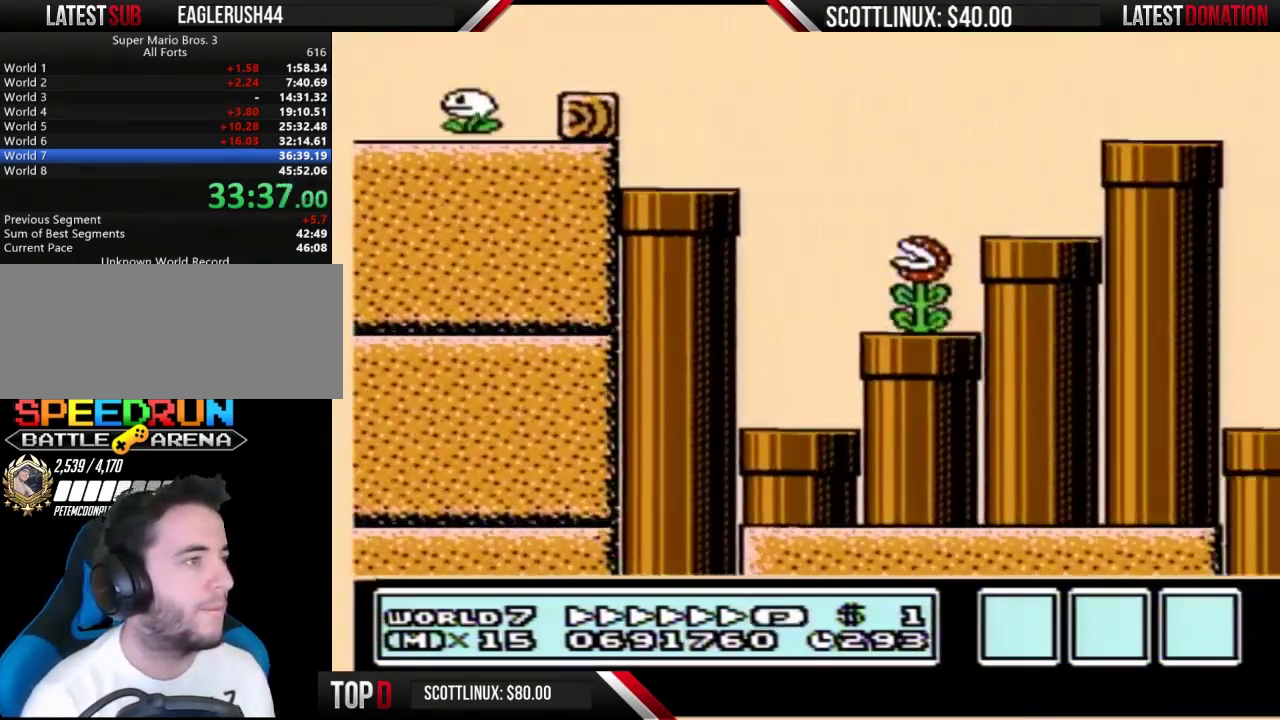
{"buttons": ["A", "B", "DPAD_RIGHT"], "events": [[500, "A", "down"]]}
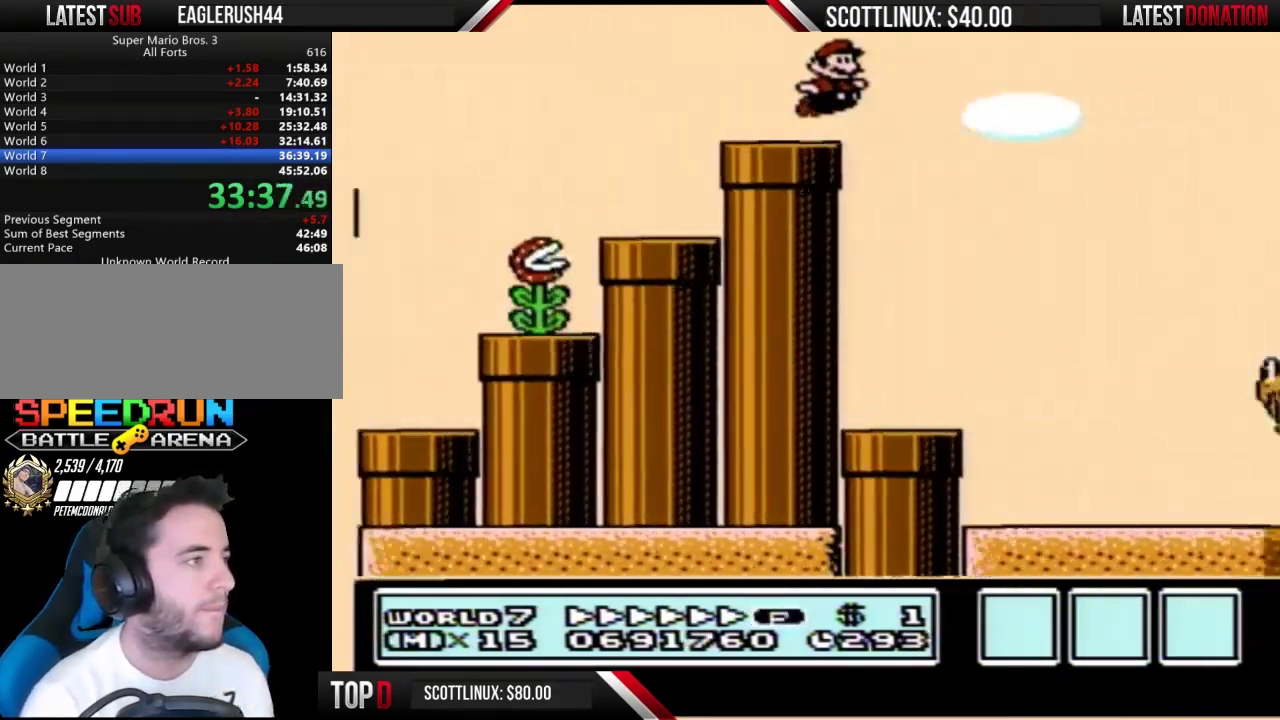
{"buttons": ["A", "B", "DPAD_RIGHT"], "events": []}
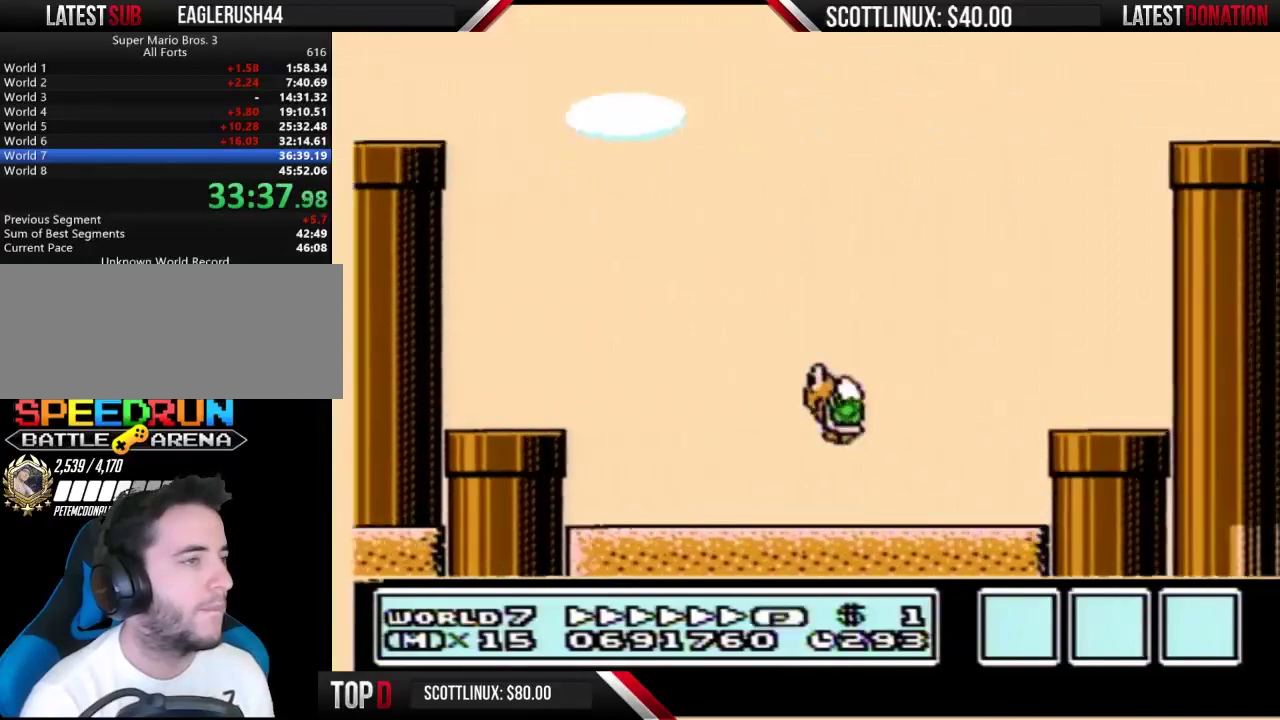
{"buttons": ["B", "DPAD_RIGHT"], "events": [[500, "A", "up"]]}
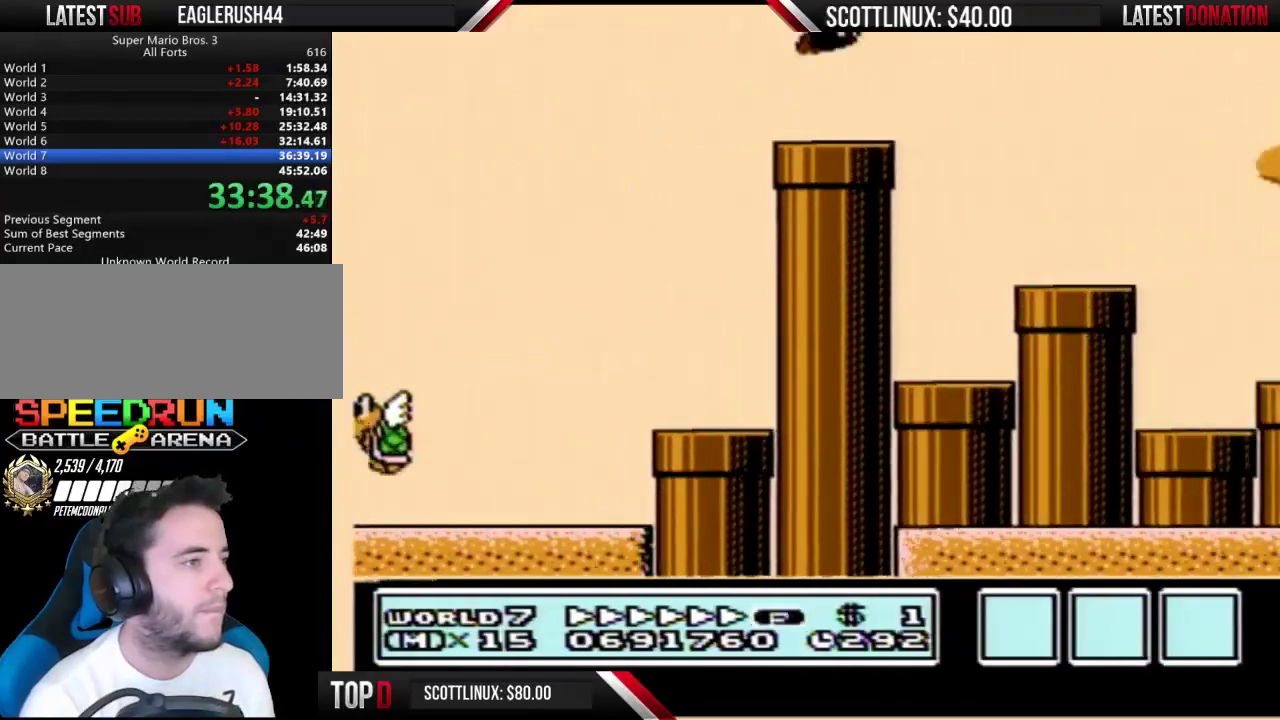
{"buttons": ["A", "B", "DPAD_RIGHT"], "events": [[433, "A", "down"]]}
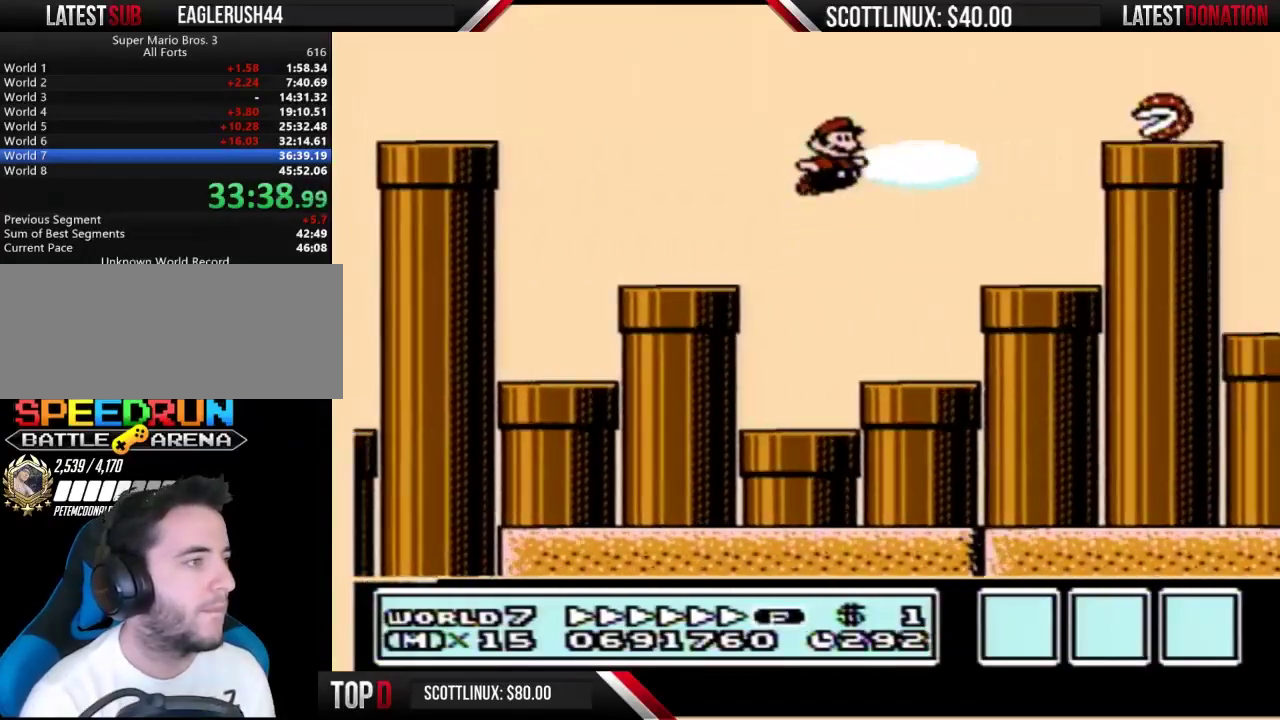
{"buttons": ["B", "DPAD_LEFT"], "events": [[300, "A", "up"], [433, "DPAD_LEFT", "down"], [433, "DPAD_RIGHT", "up"]]}